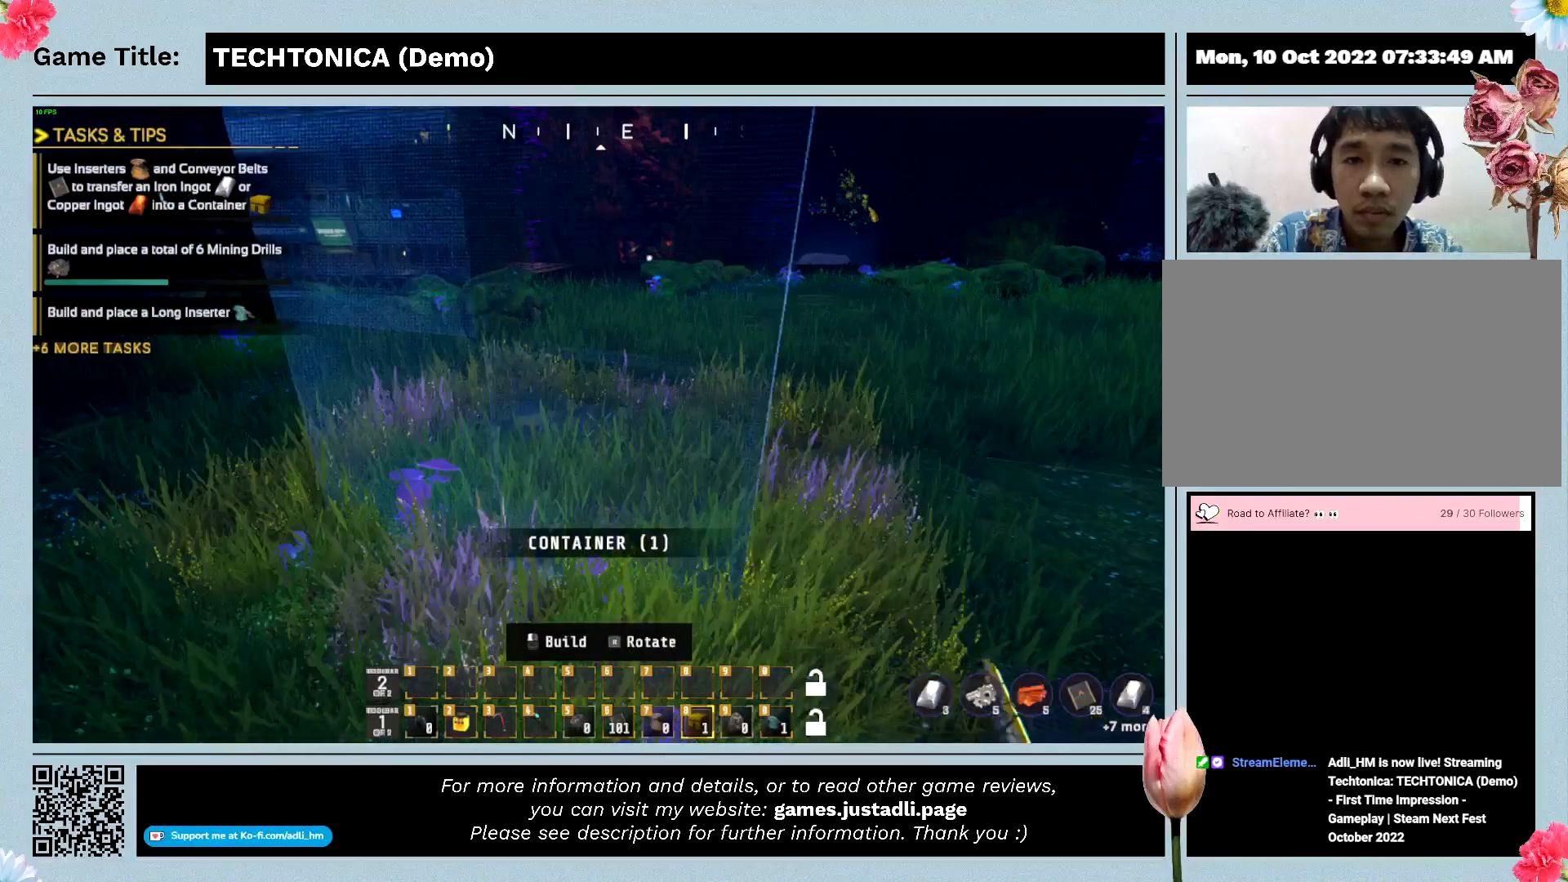
Gameplay with keyboard; each line is a JSON object with the keys held at the frame after it. "events" lists presses ("down") and releases ("up") of "0", "1", "2", "3", "4", "5", "6", "7", "8", "9", "a", "alt", "b", "c", "caps_lock", "ctrl", "d", "down", "e", "escape", "f", "f1", "f2", "f3", "f4", "f5", "f6", "f7", "f8", "g", "h", "i", "j", "k", "l", "left", "m", "n", "o", "p", "q", "r", "return", "right", "s", "shift", "space", "t", "tab", "tilde", "u", "up", "v", "w", "x", "y" and "z" between this image and that frame as [ms after this image, input, new state], when the widget could be followed in between. No other keys are recorded. Mouse input is not recorded.
{"keys": ["w"], "events": [[334, "w", "down"]]}
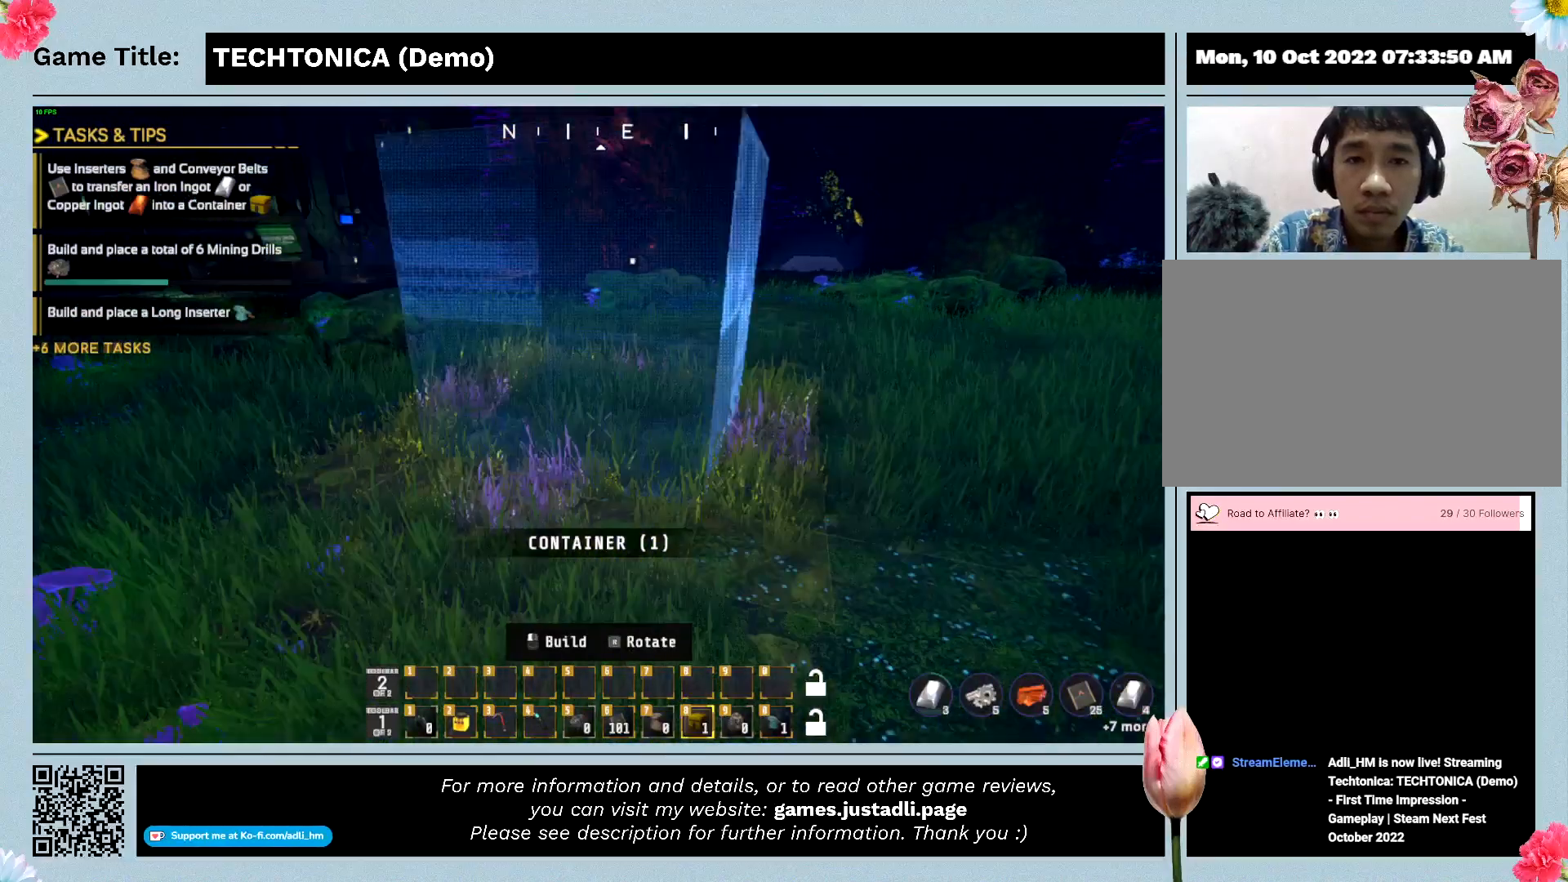
{"keys": ["w"], "events": []}
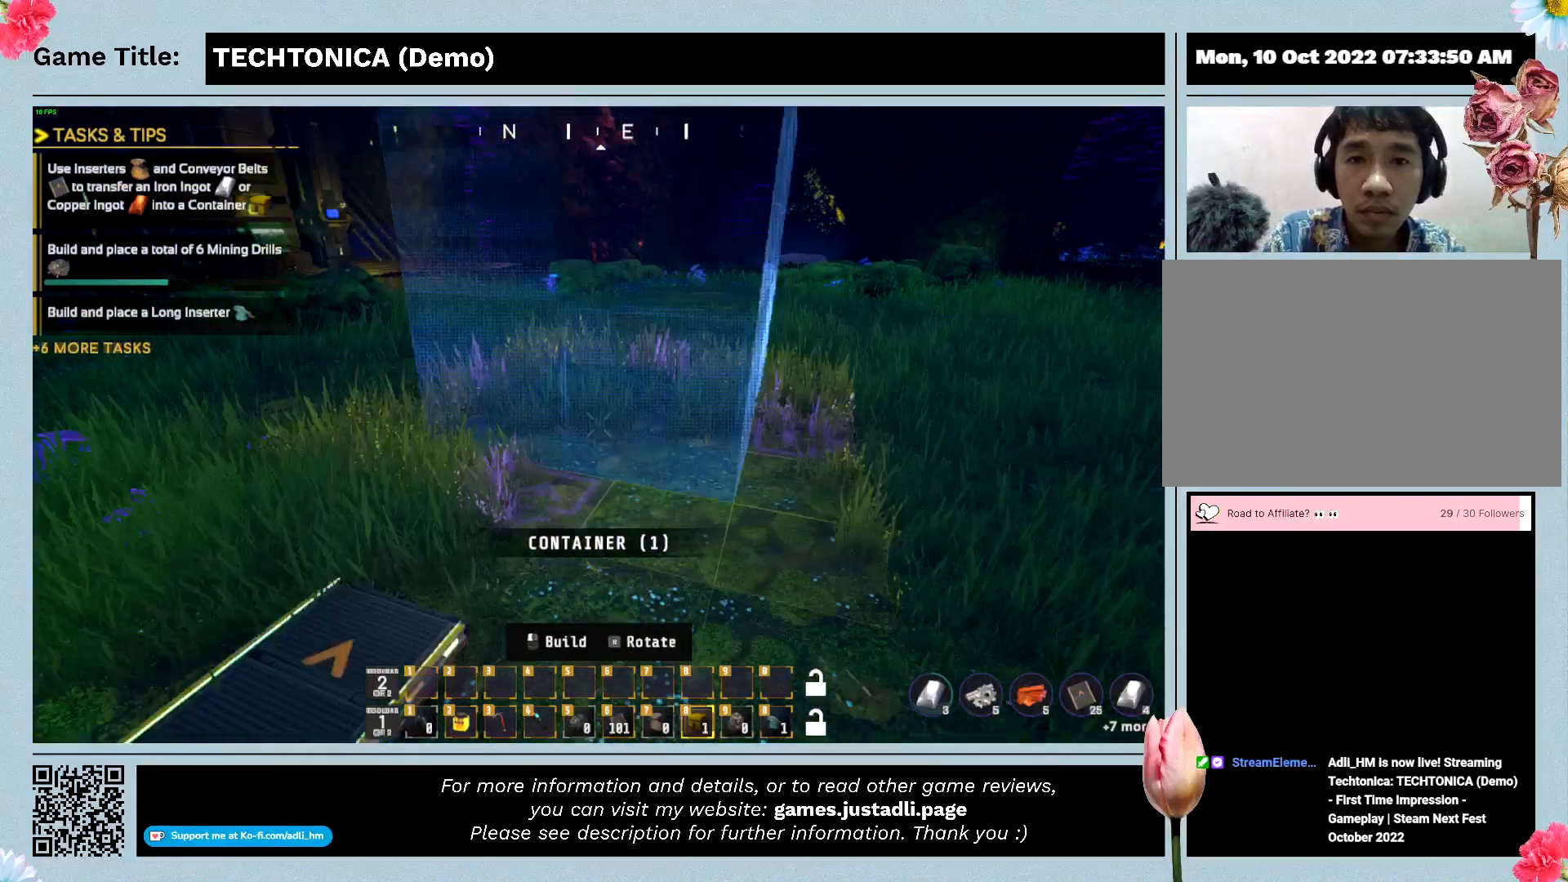
{"keys": ["s"], "events": [[100, "d", "down"], [100, "s", "down"], [200, "w", "up"], [234, "d", "up"]]}
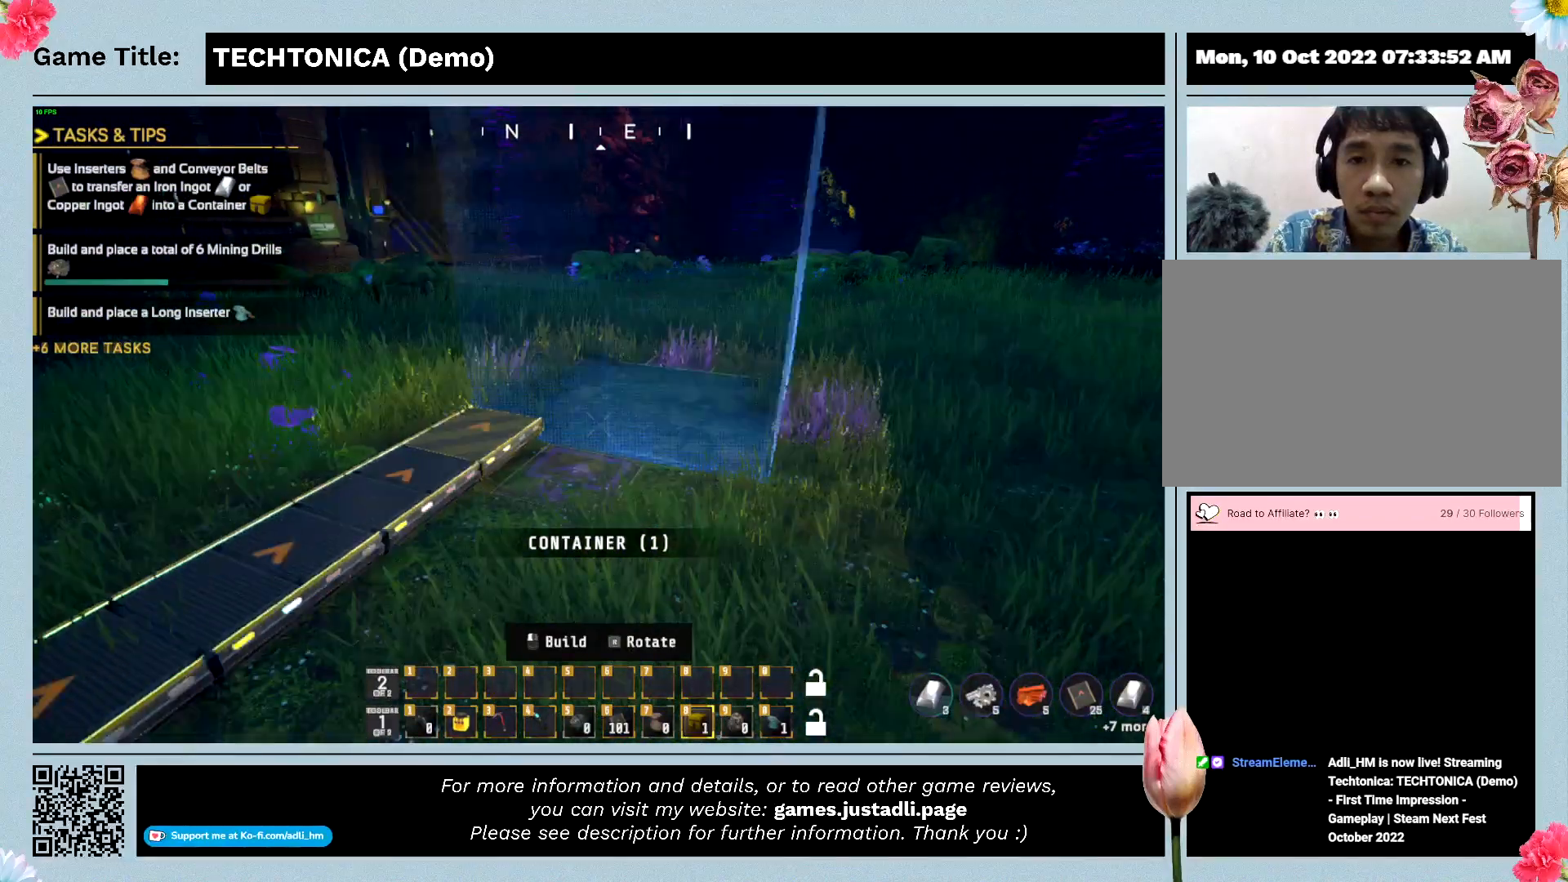
{"keys": ["s"], "events": []}
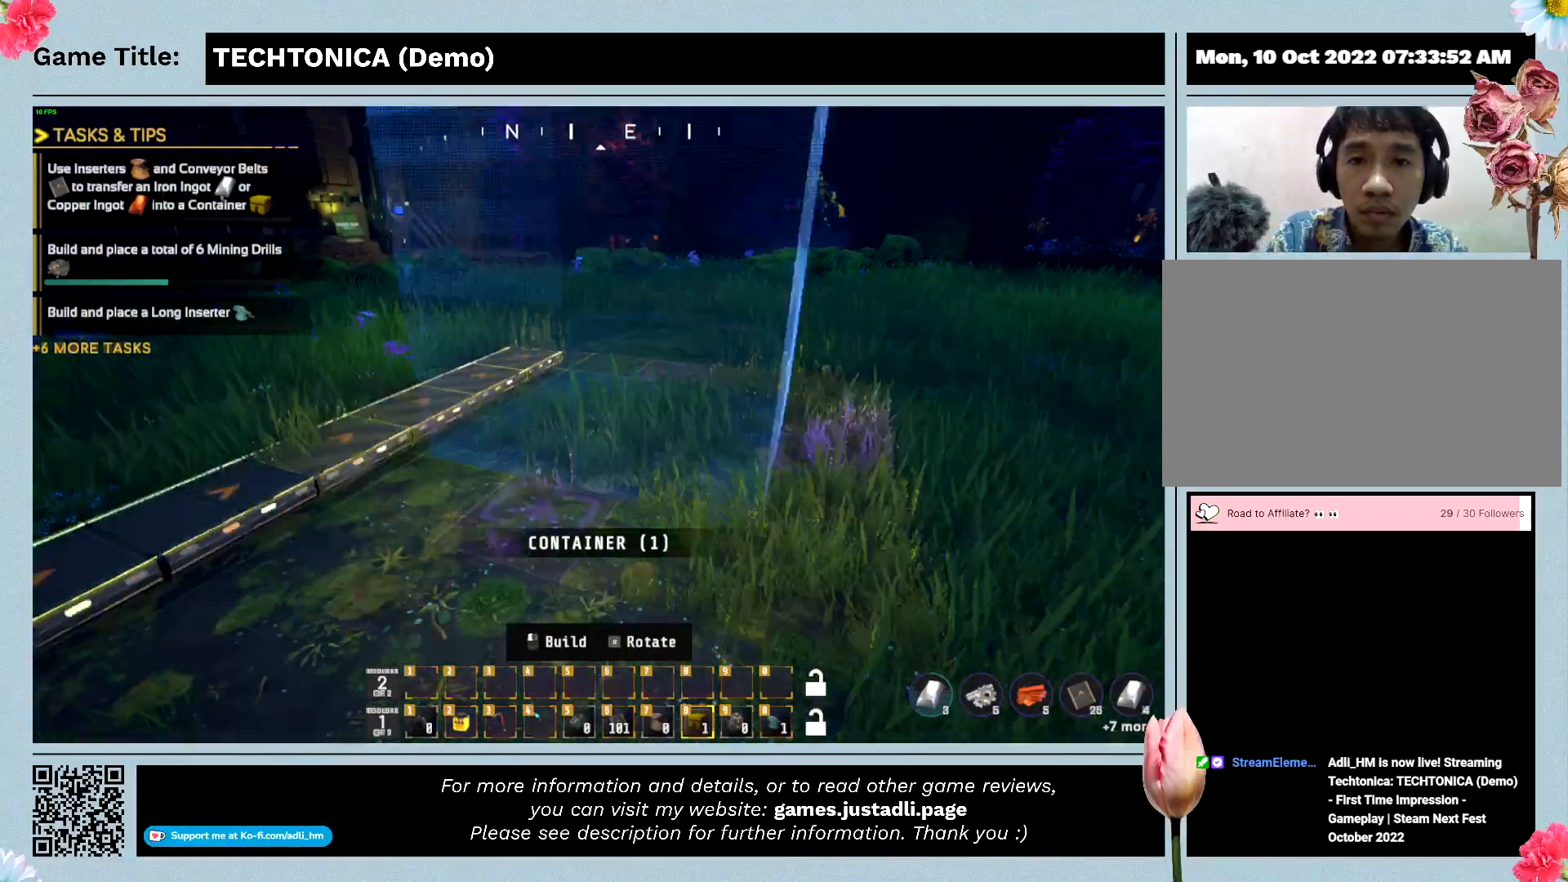
{"keys": ["s"], "events": []}
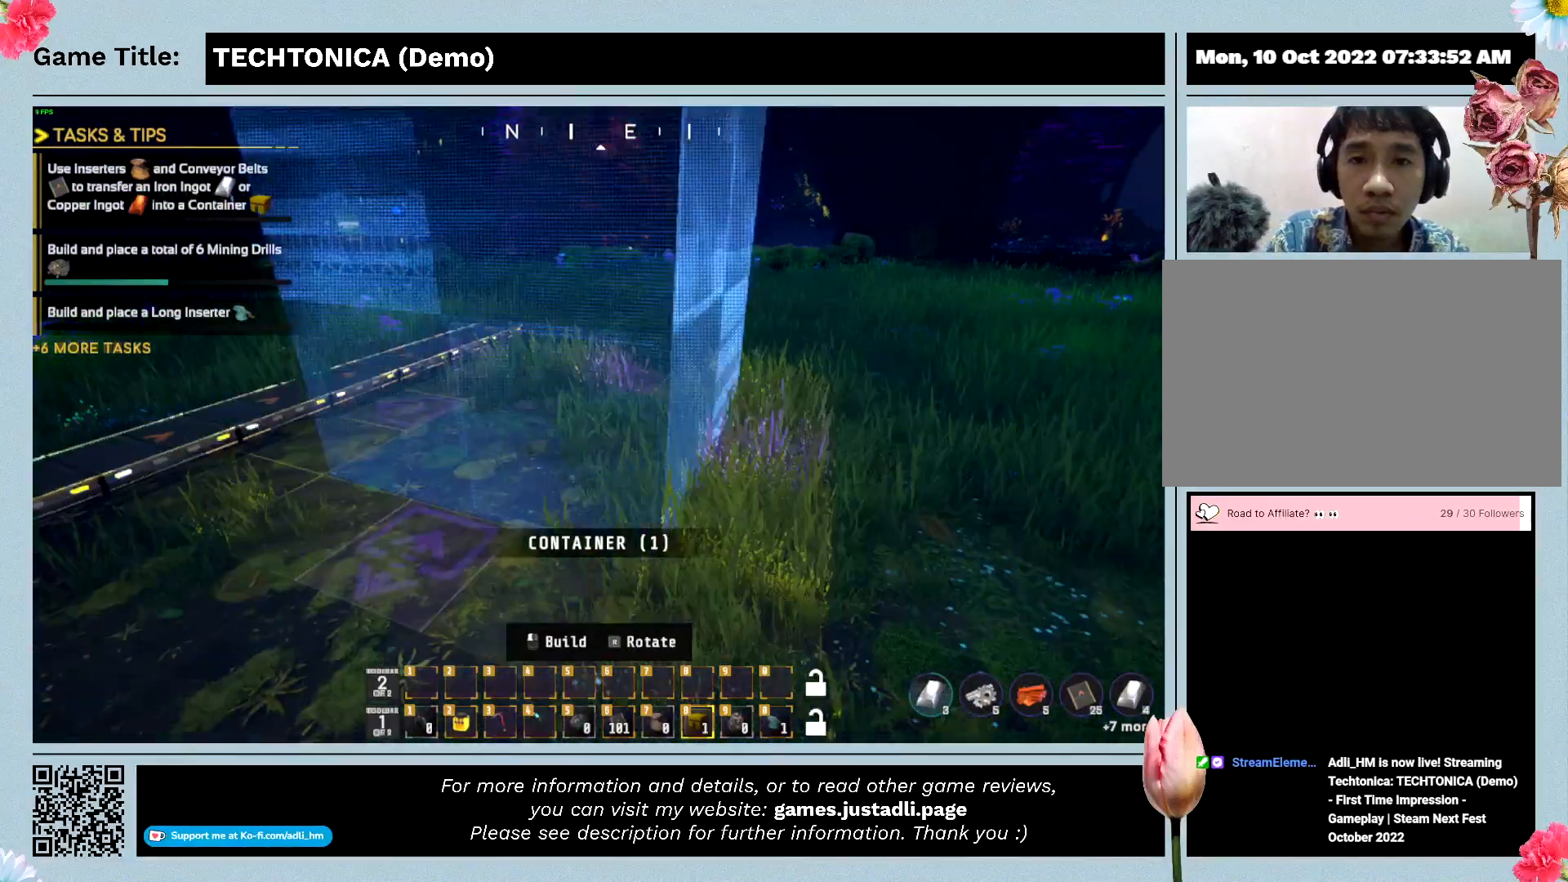
{"keys": ["s"], "events": []}
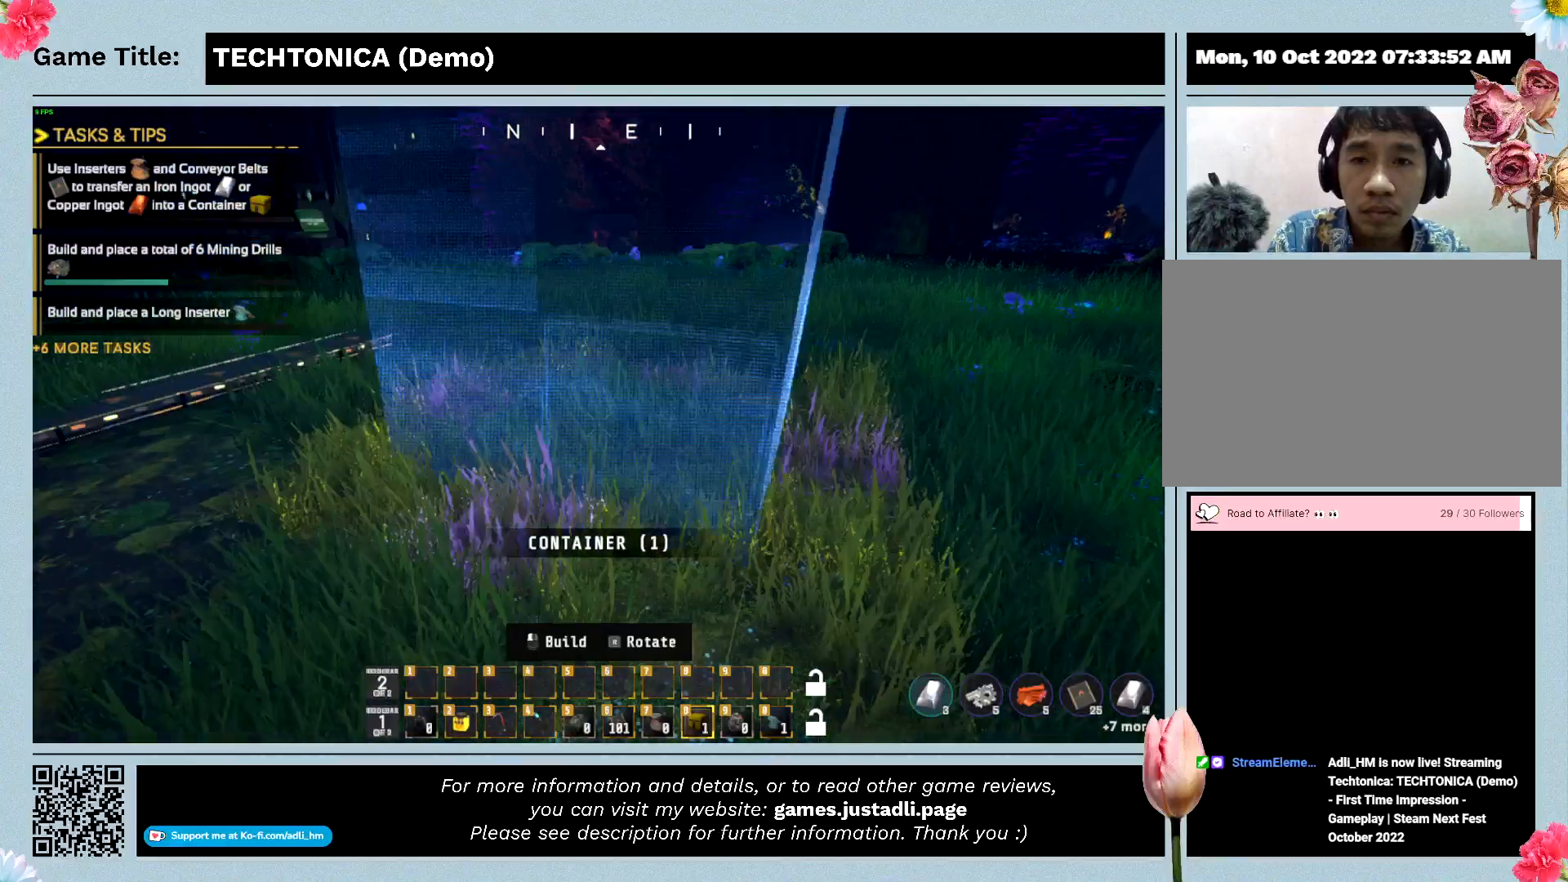
{"keys": ["s"], "events": []}
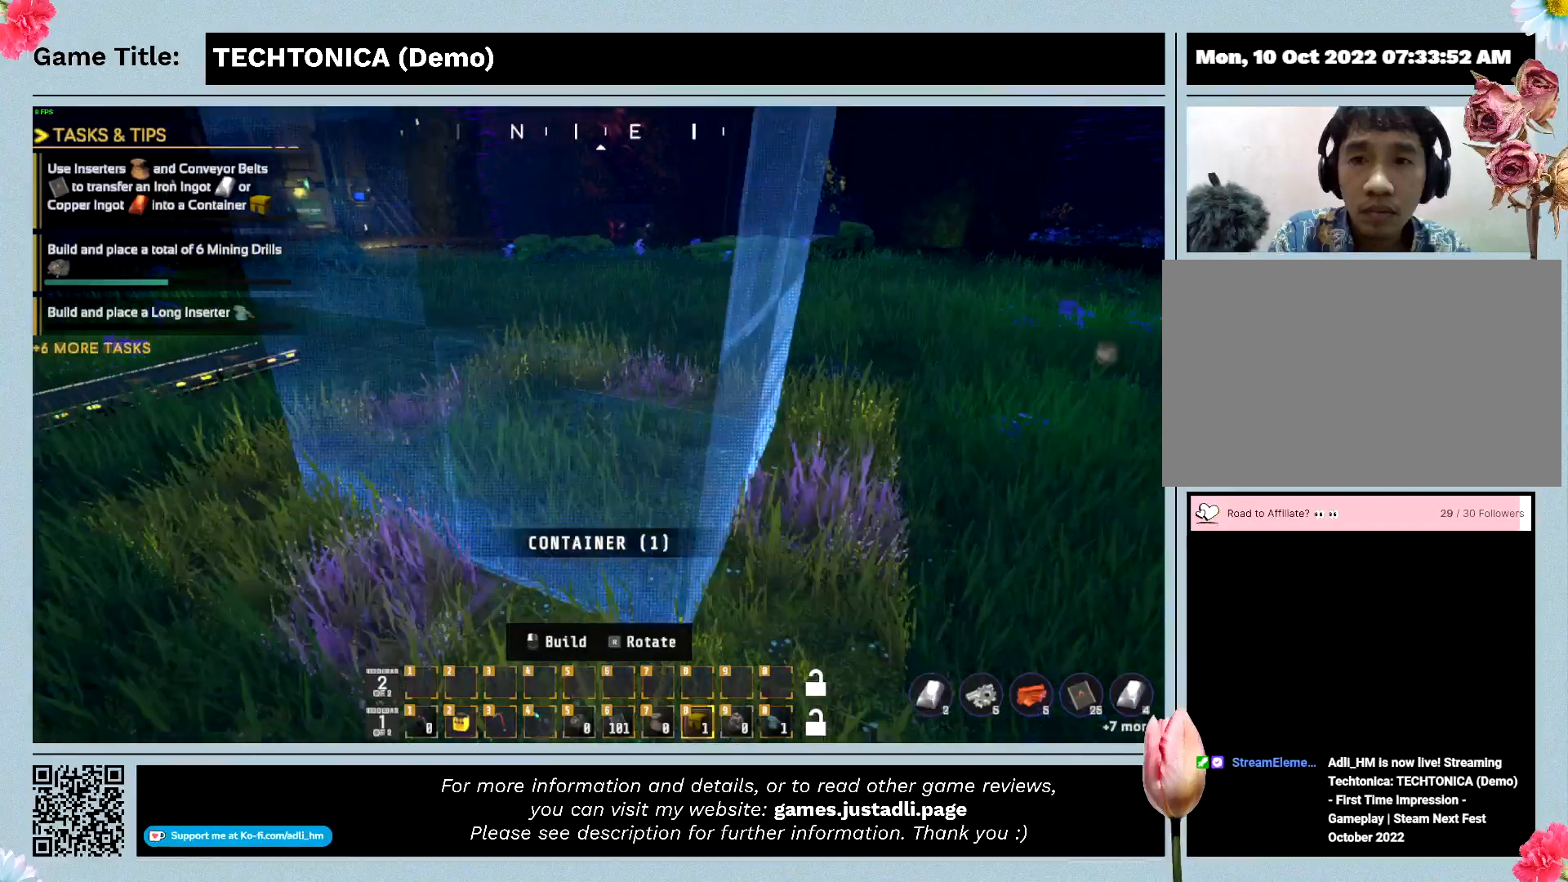
{"keys": ["s"], "events": []}
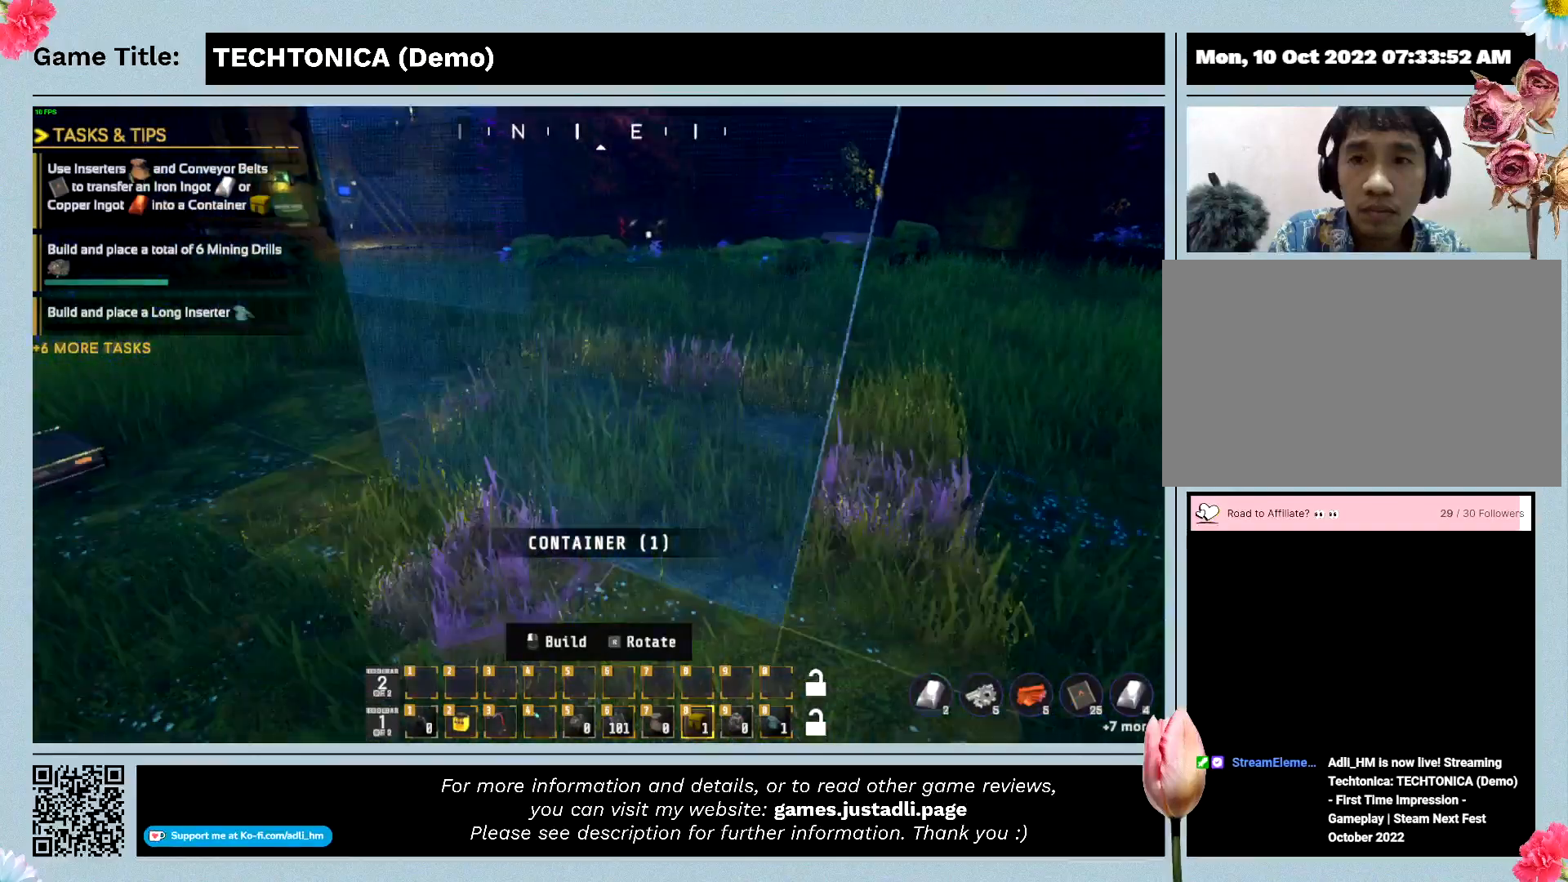
{"keys": ["s"], "events": []}
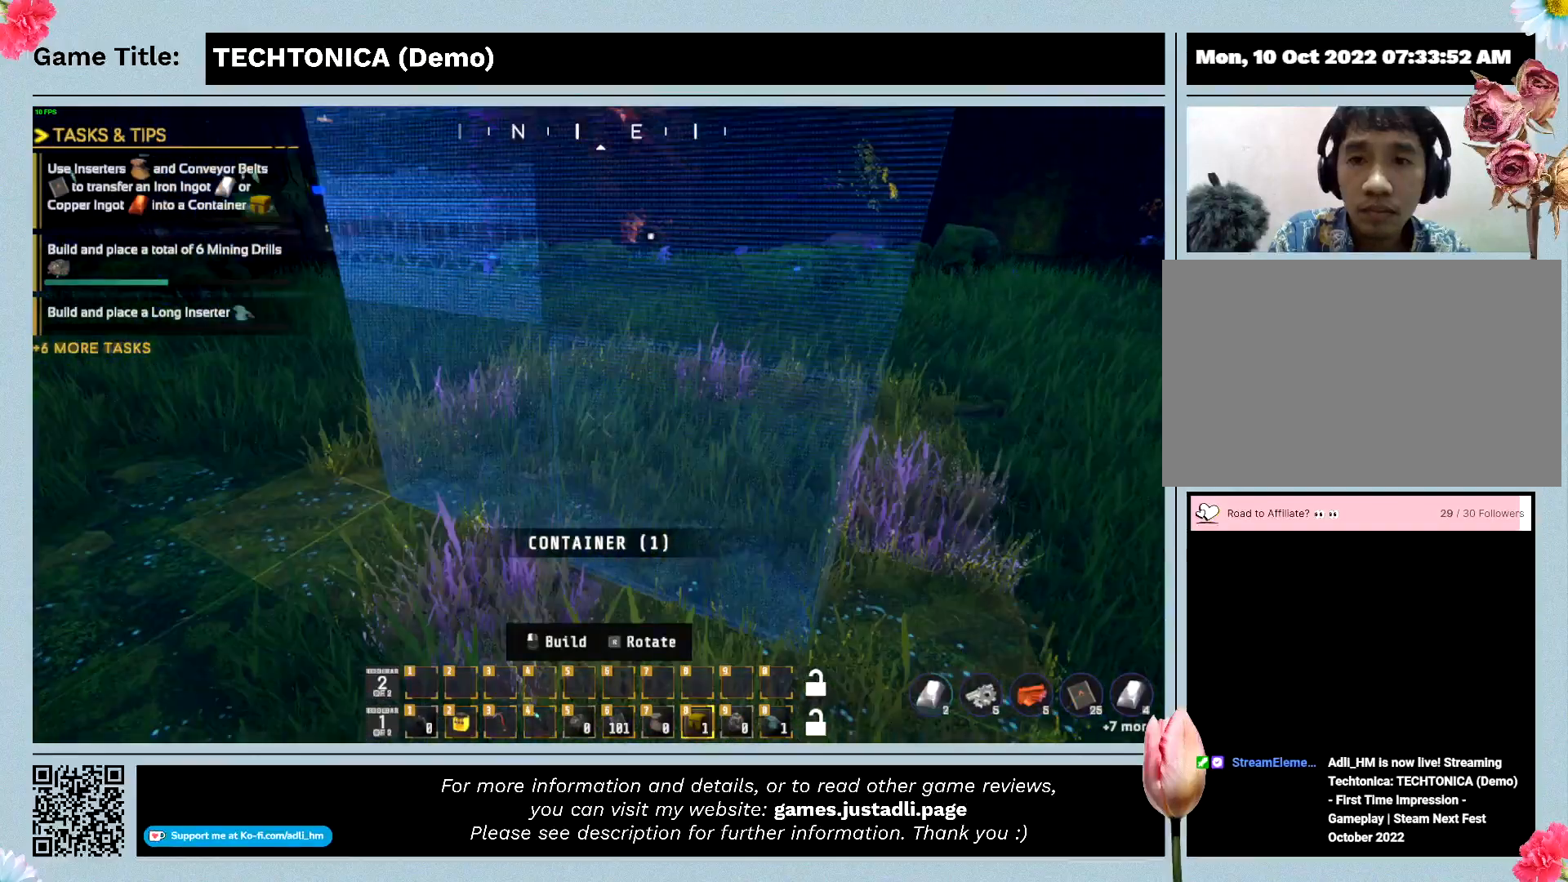
{"keys": ["s"], "events": []}
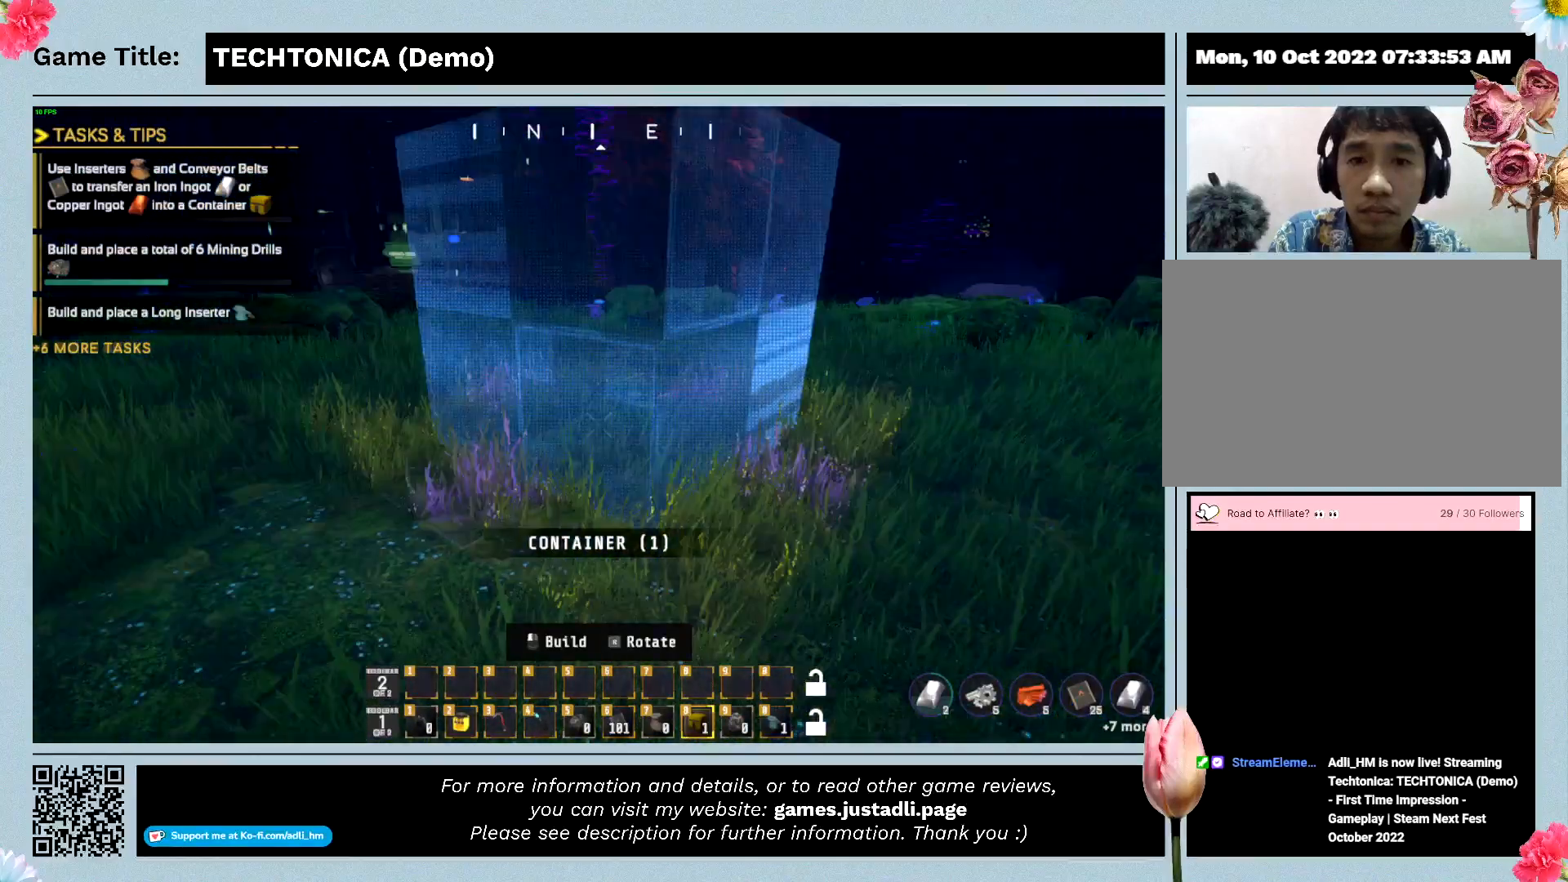
{"keys": ["w"], "events": [[167, "s", "up"], [167, "w", "down"]]}
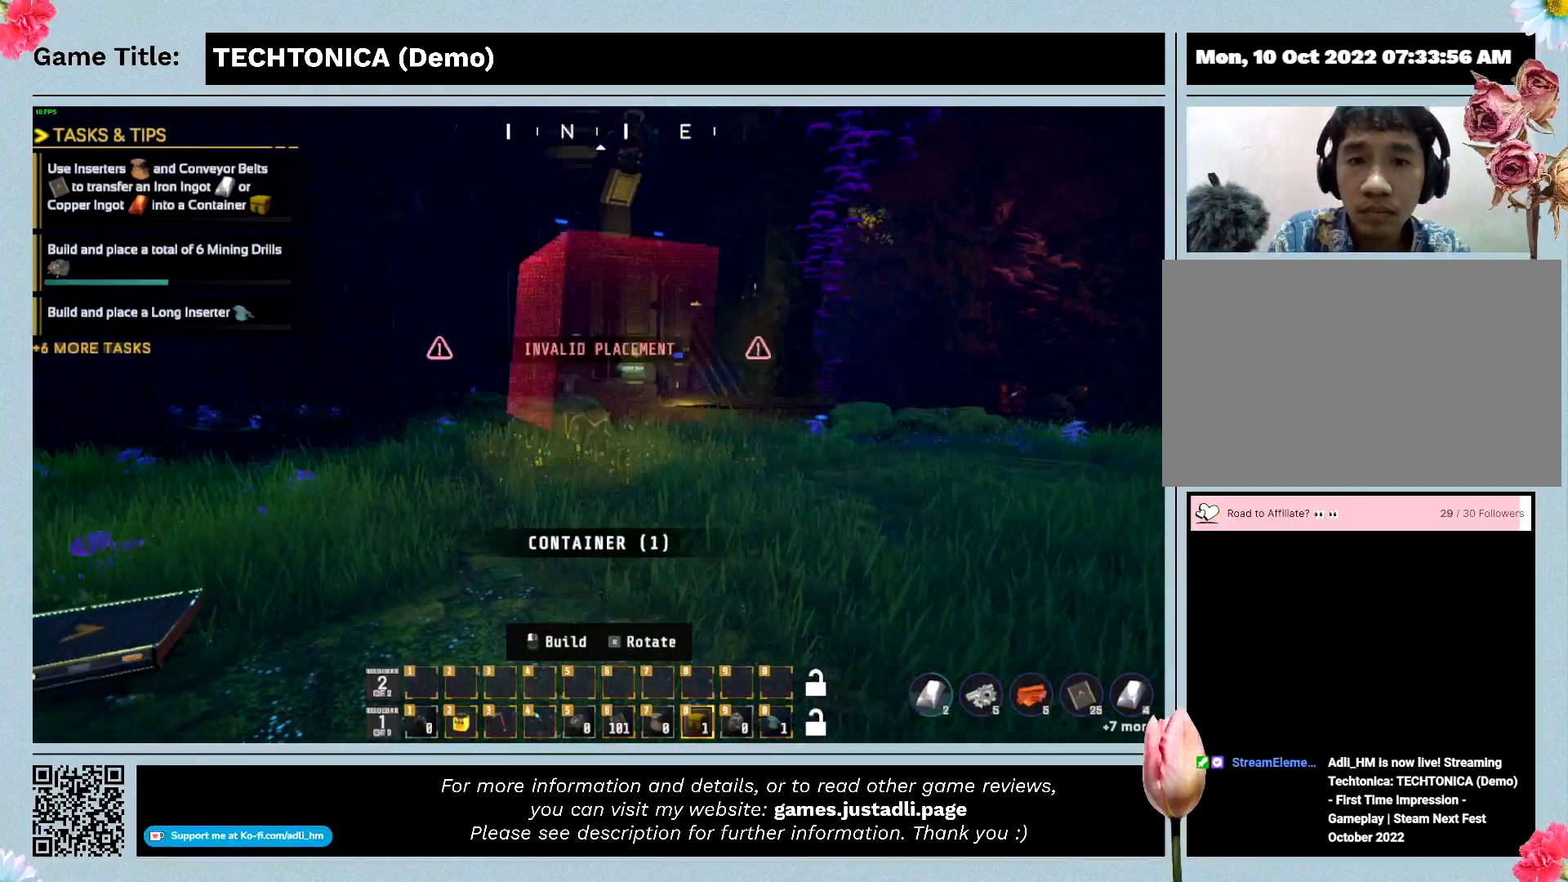
{"keys": ["w"], "events": []}
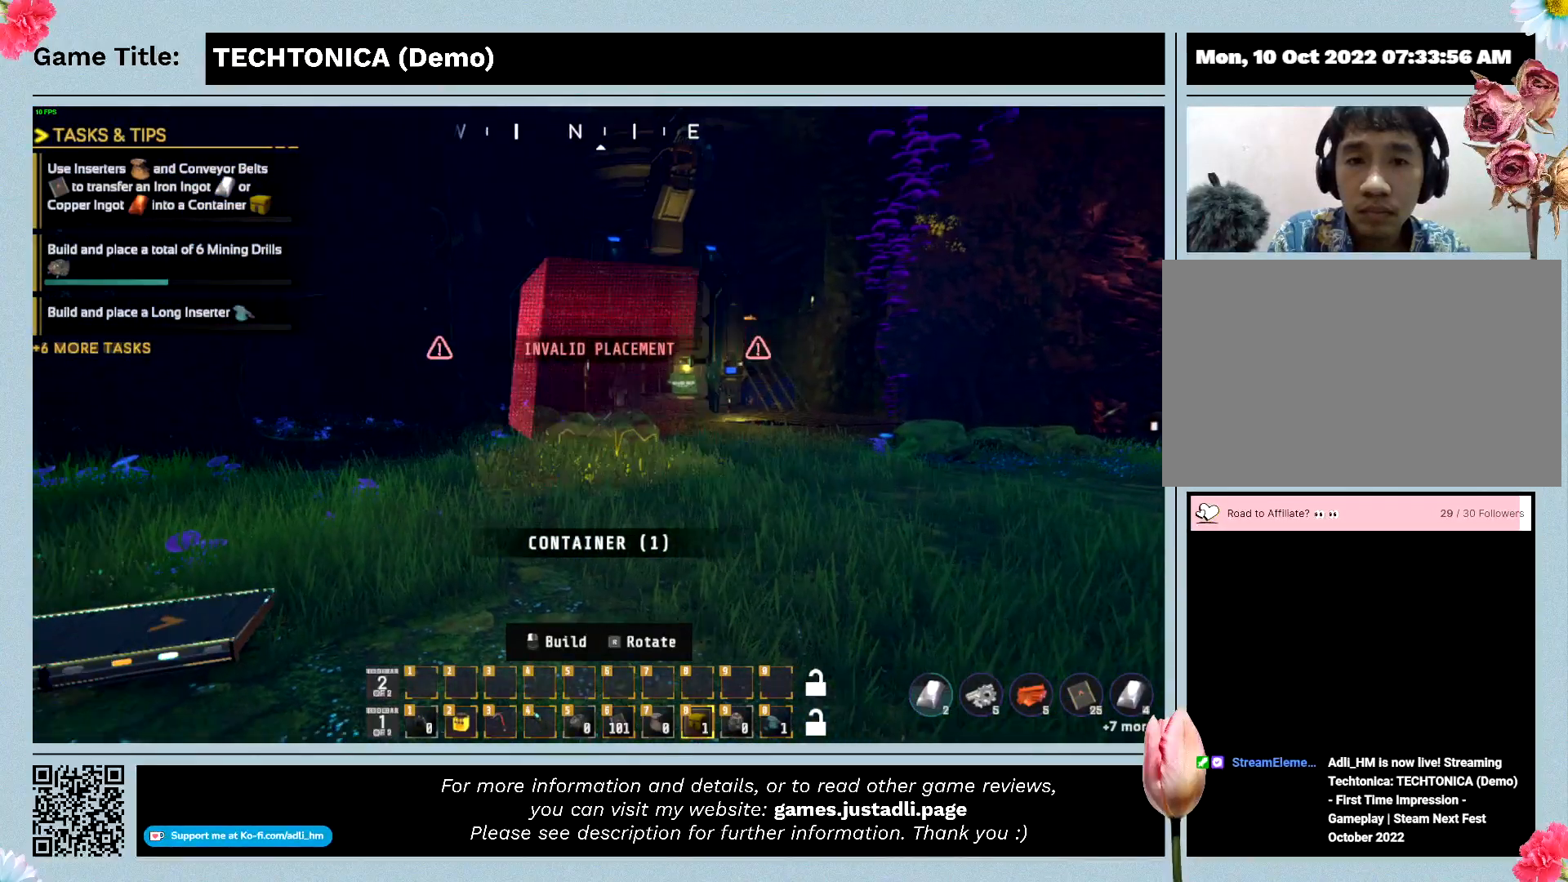
{"keys": [], "events": [[134, "w", "up"]]}
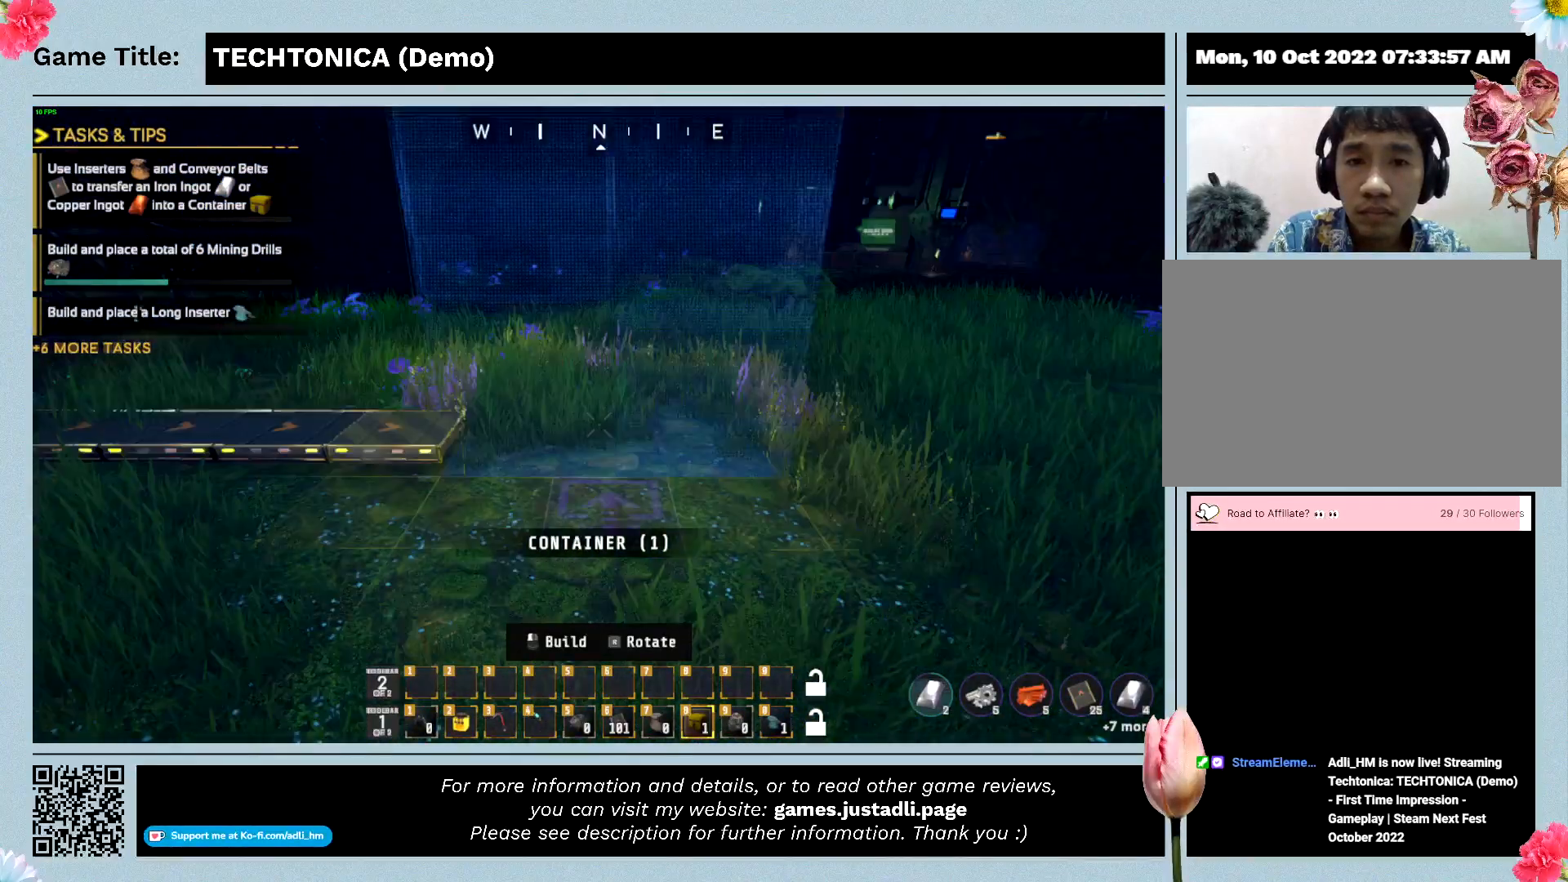
{"keys": [], "events": []}
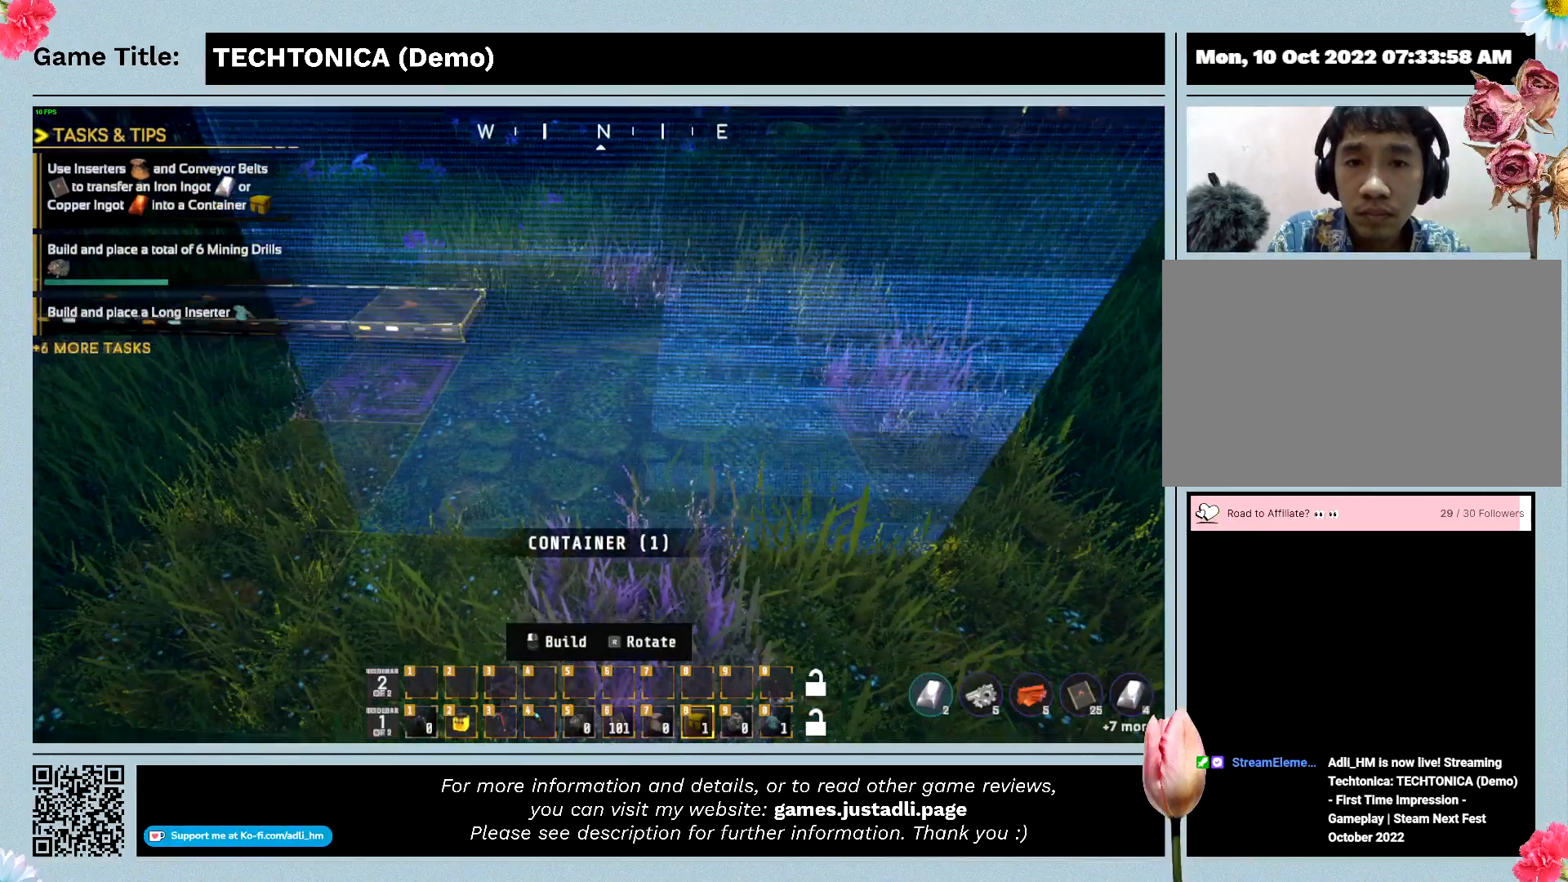
{"keys": [], "events": []}
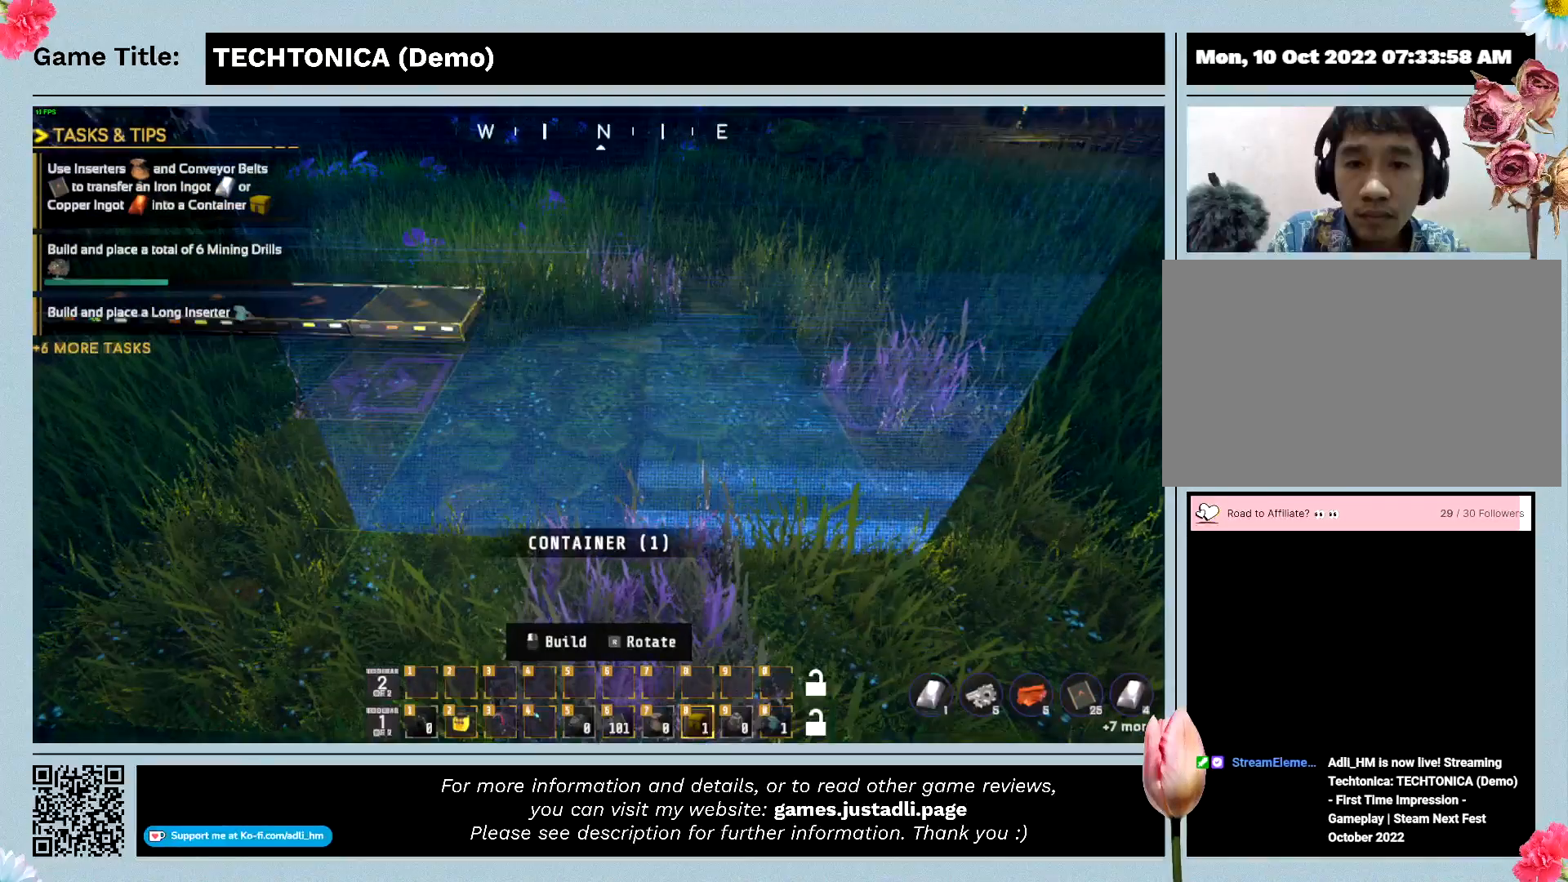
{"keys": [], "events": []}
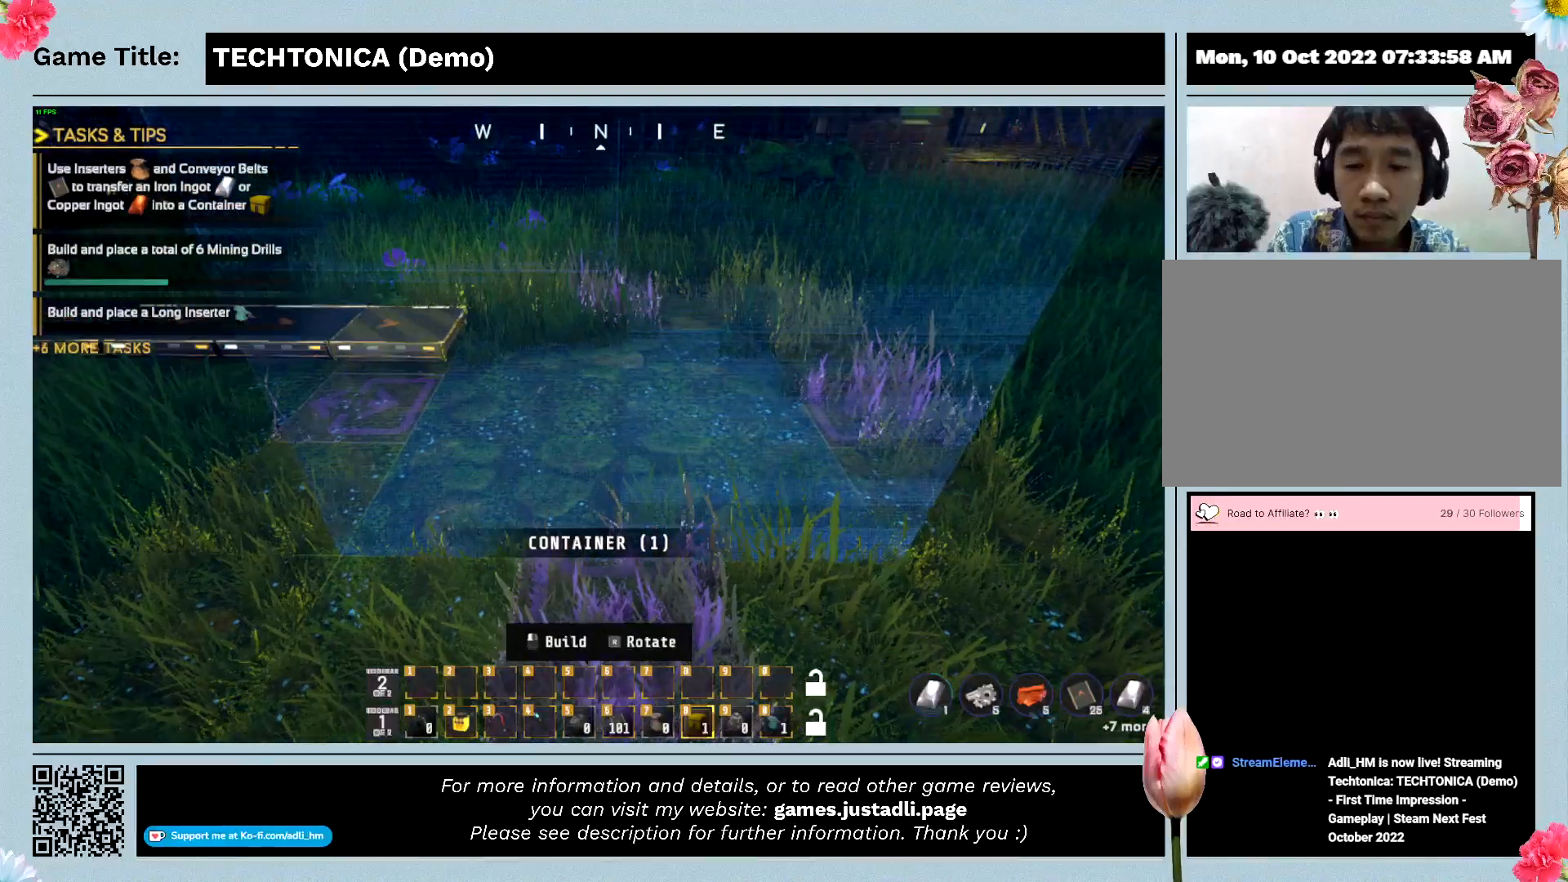
{"keys": [], "events": []}
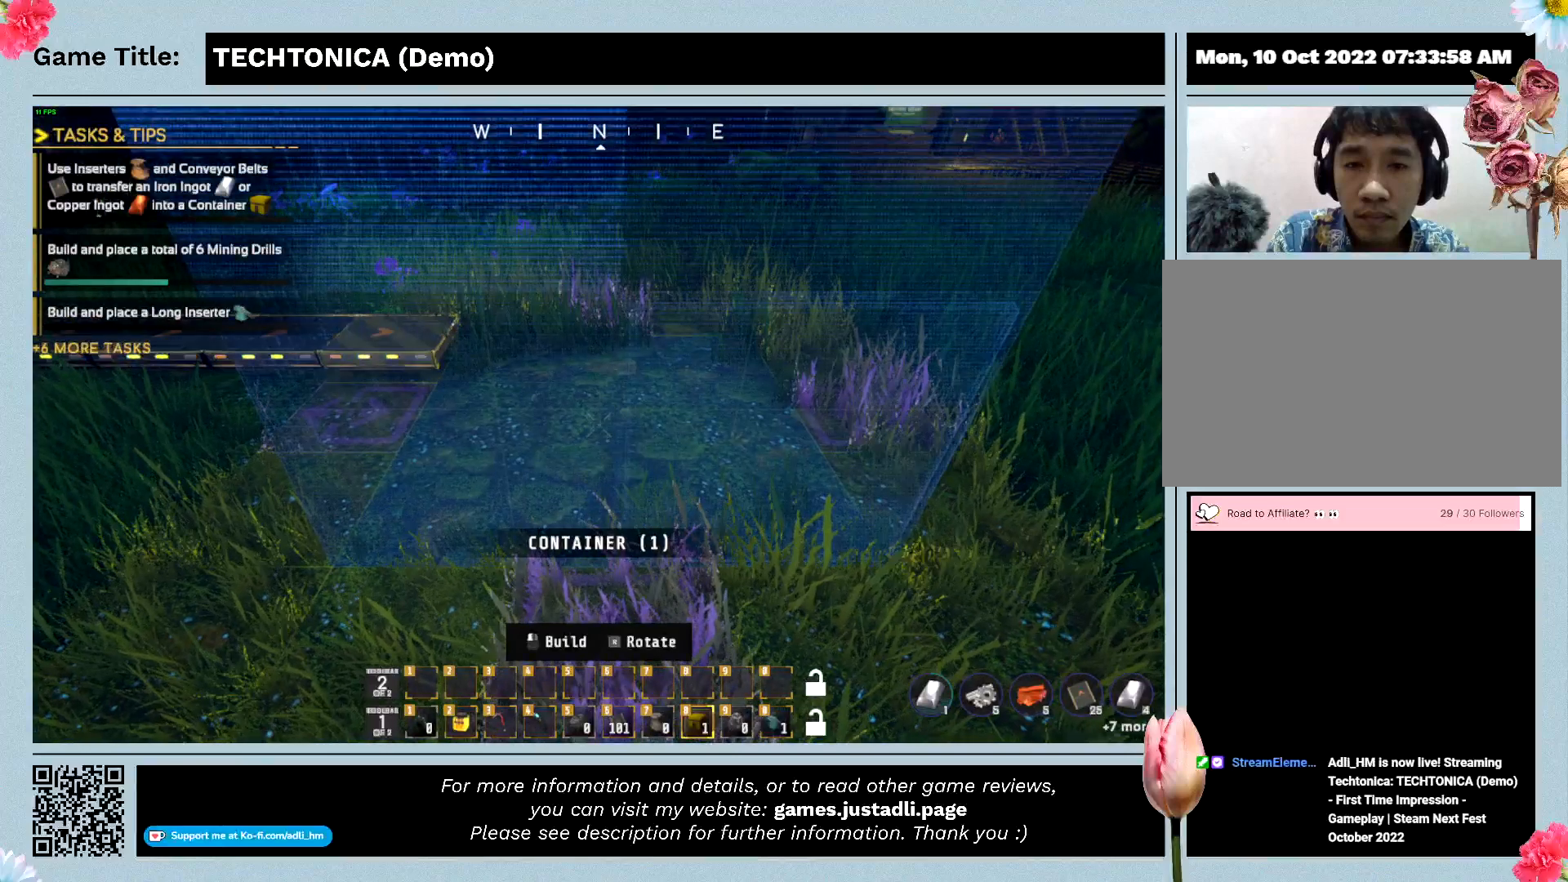
{"keys": [], "events": []}
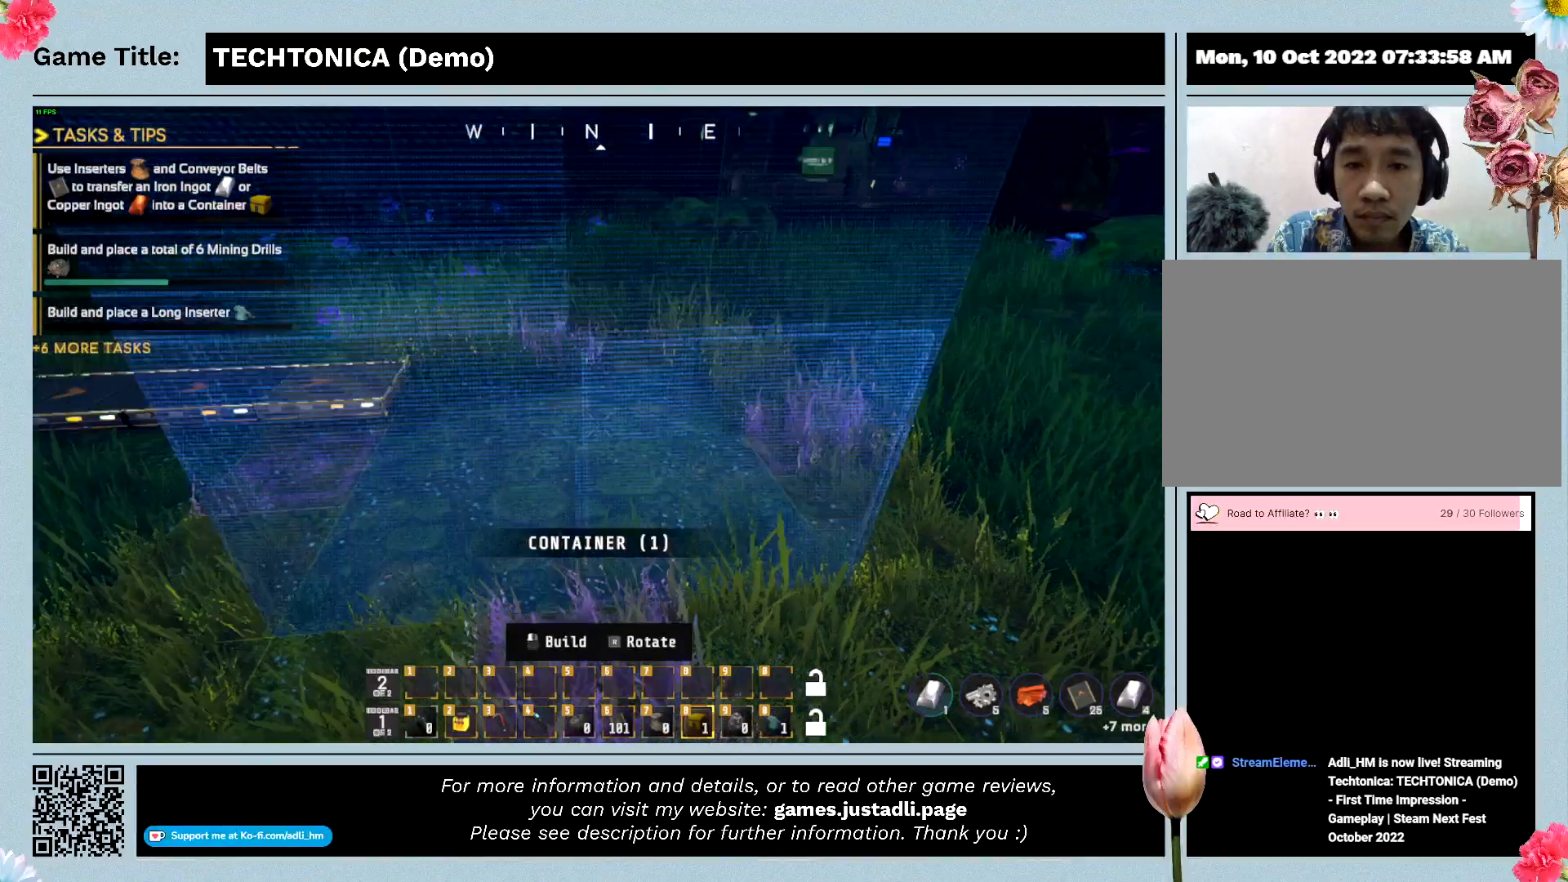
{"keys": ["r"], "events": [[100, "r", "down"]]}
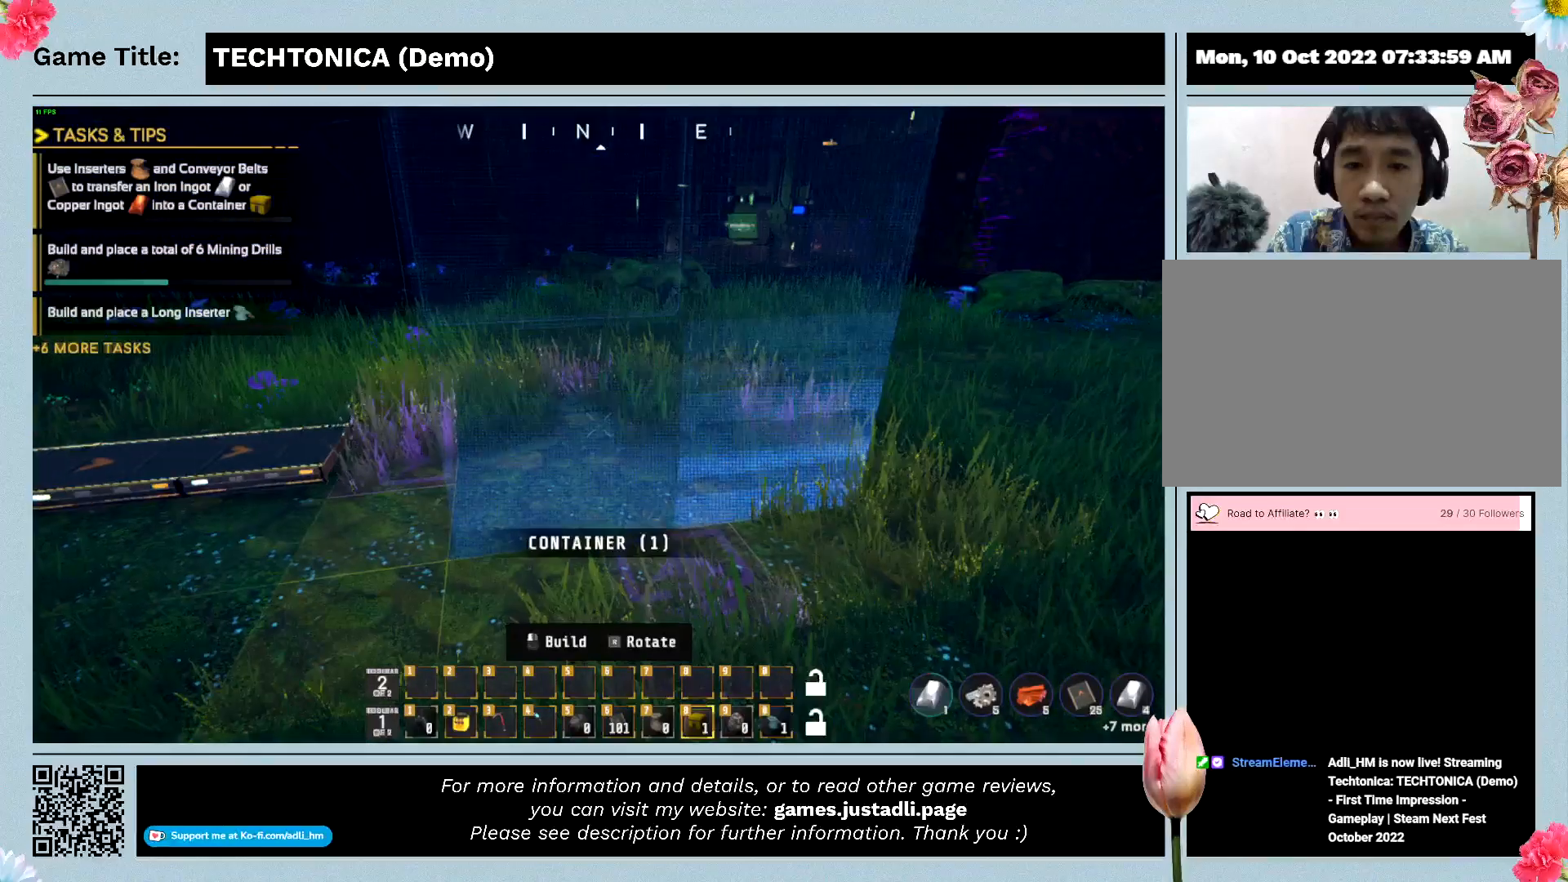
{"keys": ["r"], "events": []}
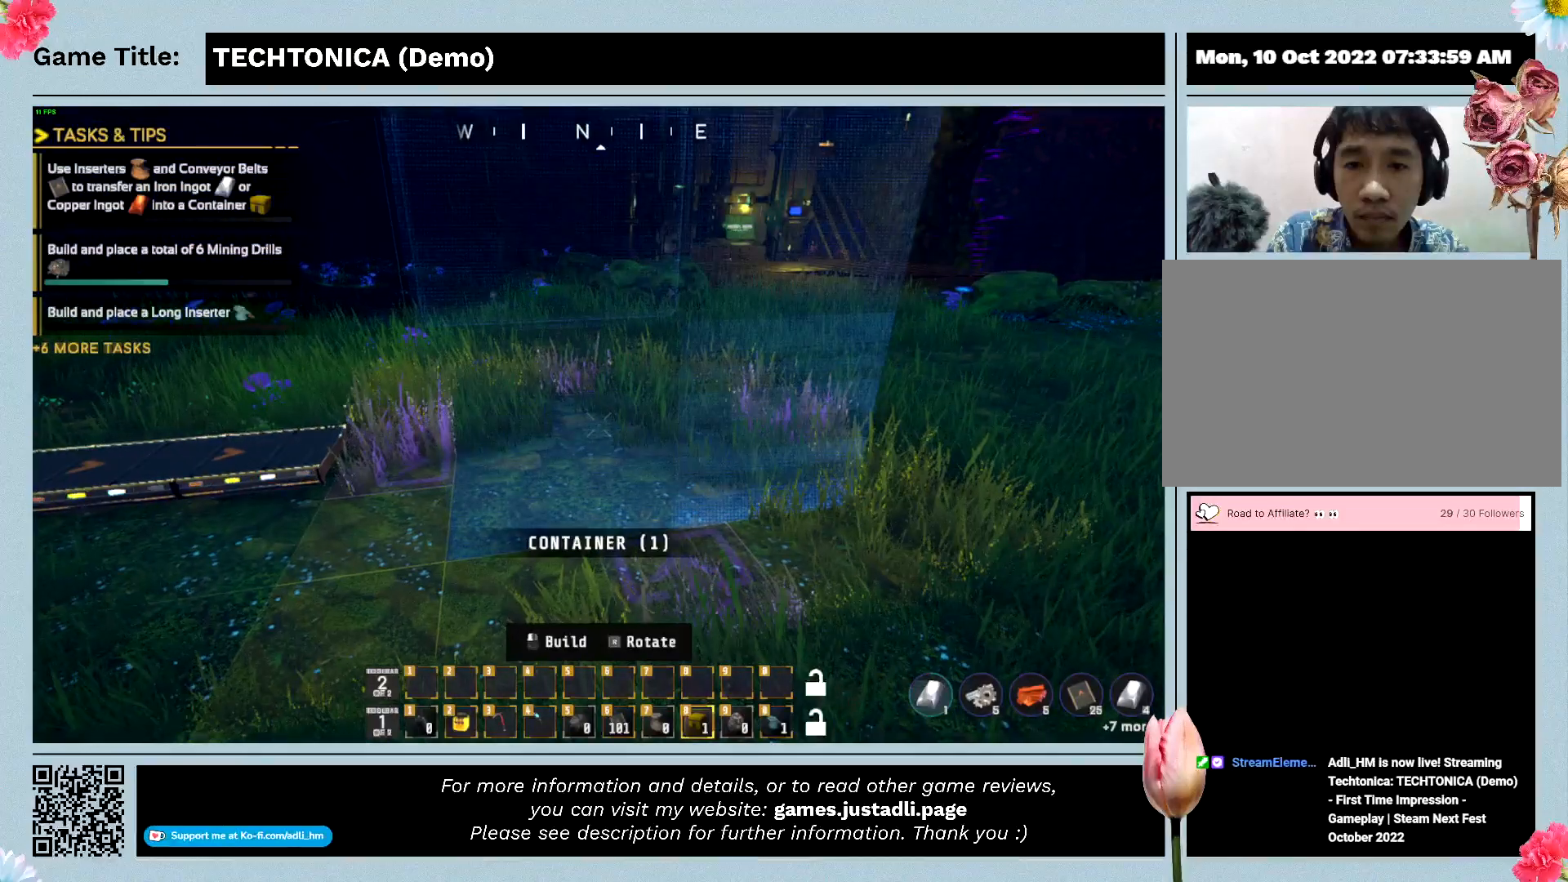
{"keys": ["r"], "events": []}
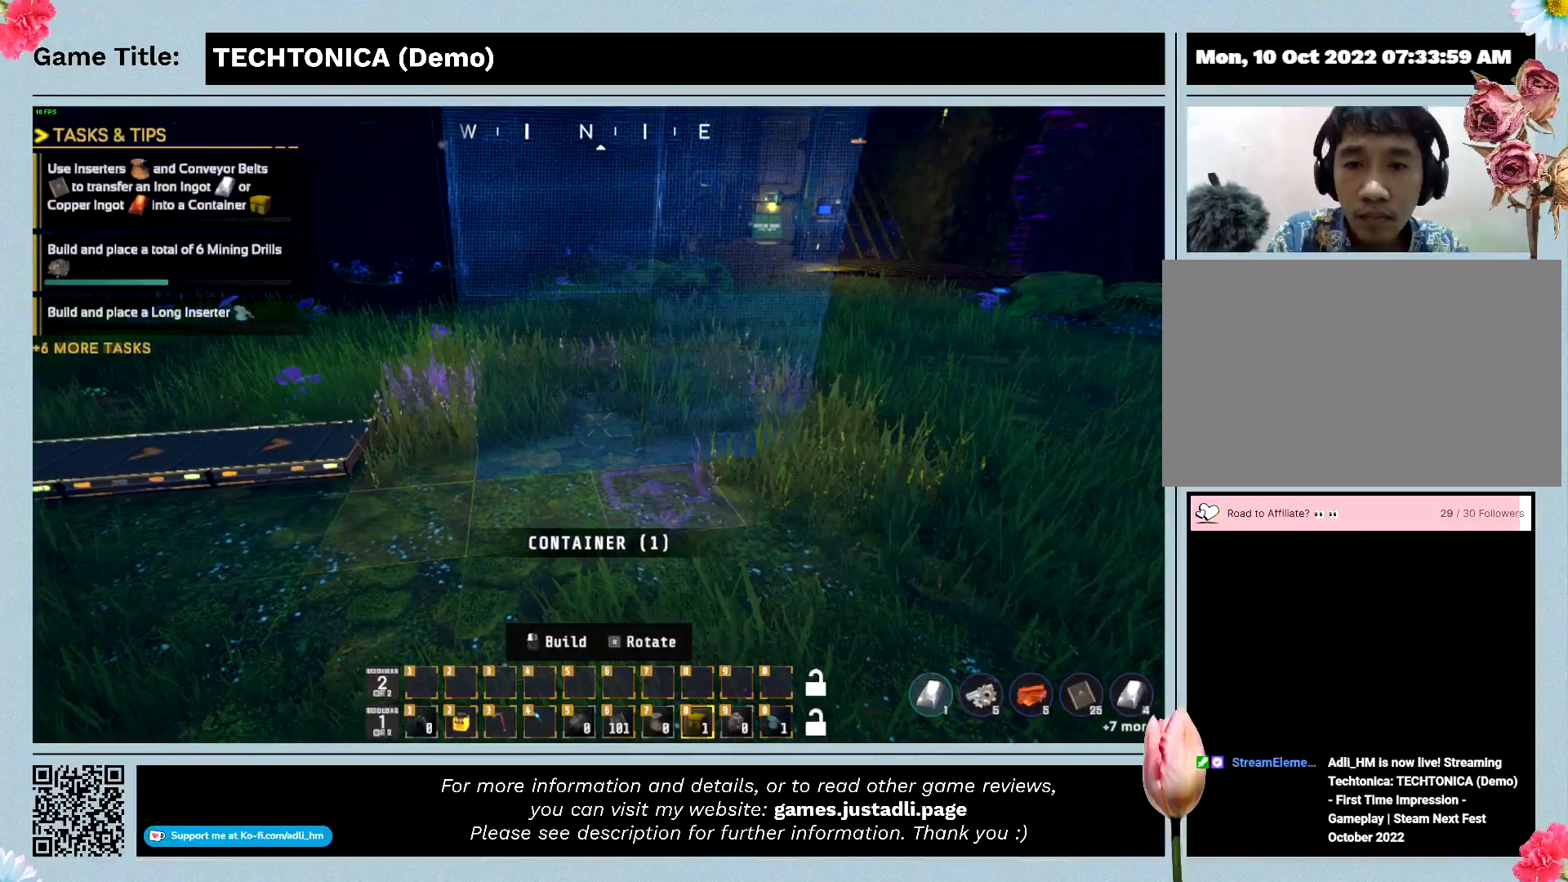
{"keys": ["r"], "events": []}
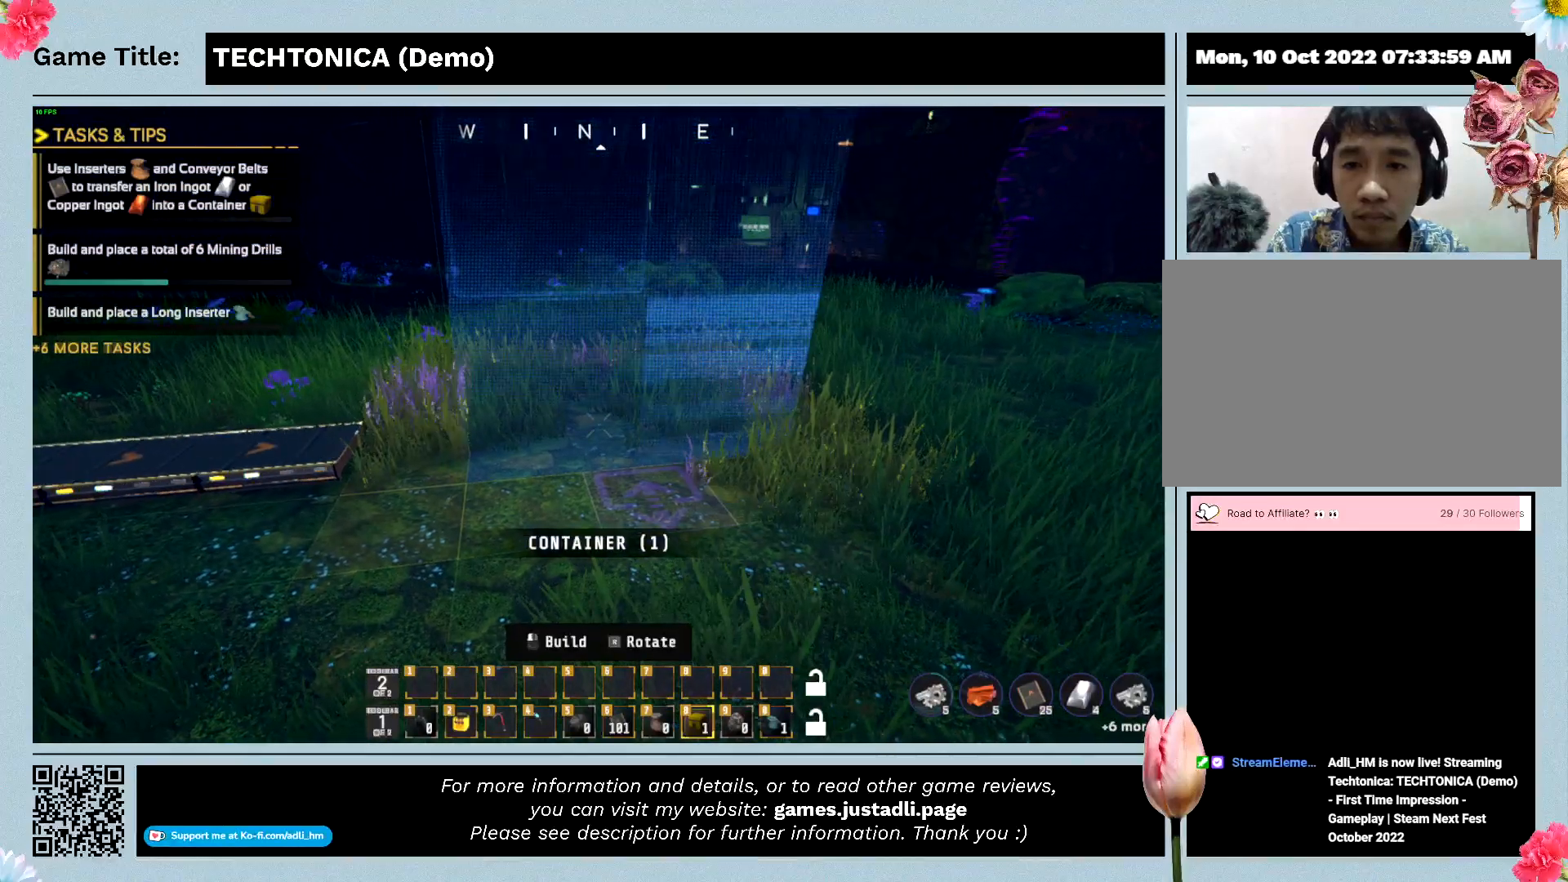
{"keys": [], "events": [[134, "r", "up"]]}